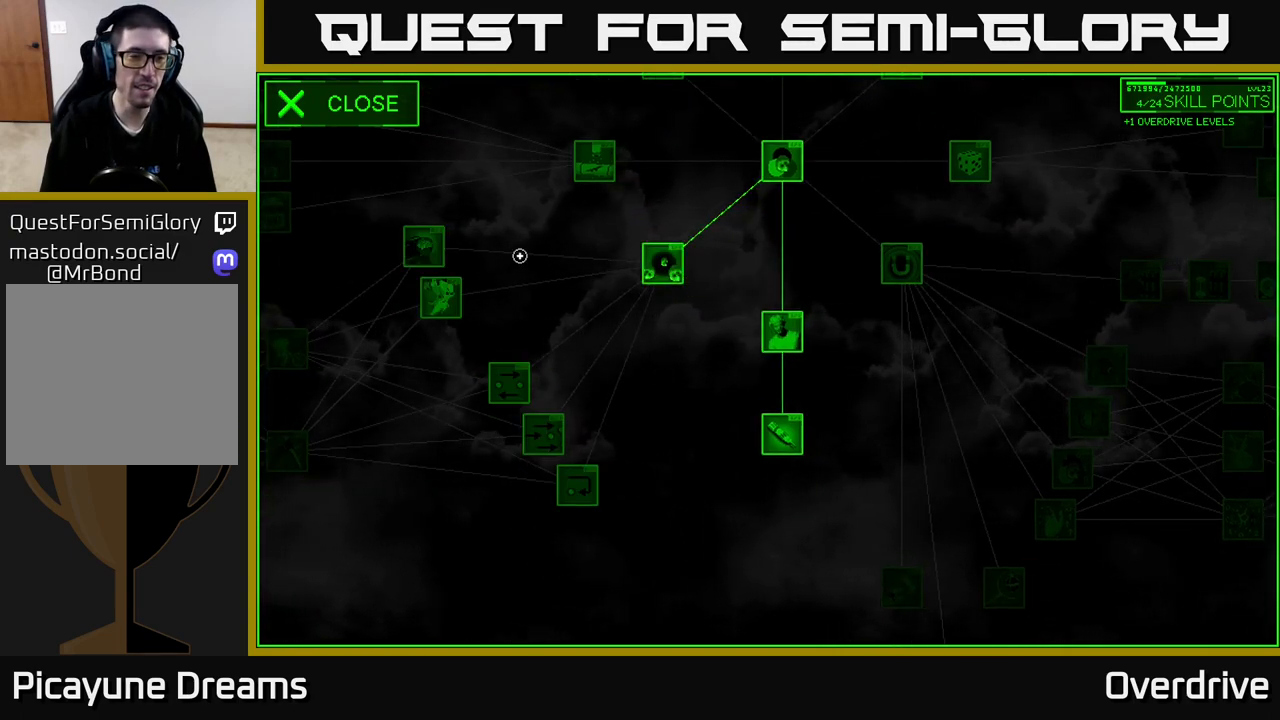
Gameplay with a controller (Xbox layout); each line is a JSON object with the inputs held at the frame after it. "events" lists button and stick changes between this image and that frame as [ms after this image, input, new state], when the widget could be followed in between.
{"buttons": [], "left_stick": "center", "right_stick": "center", "events": [[33, "left_stick", "down-left"], [217, "left_stick", "center"]]}
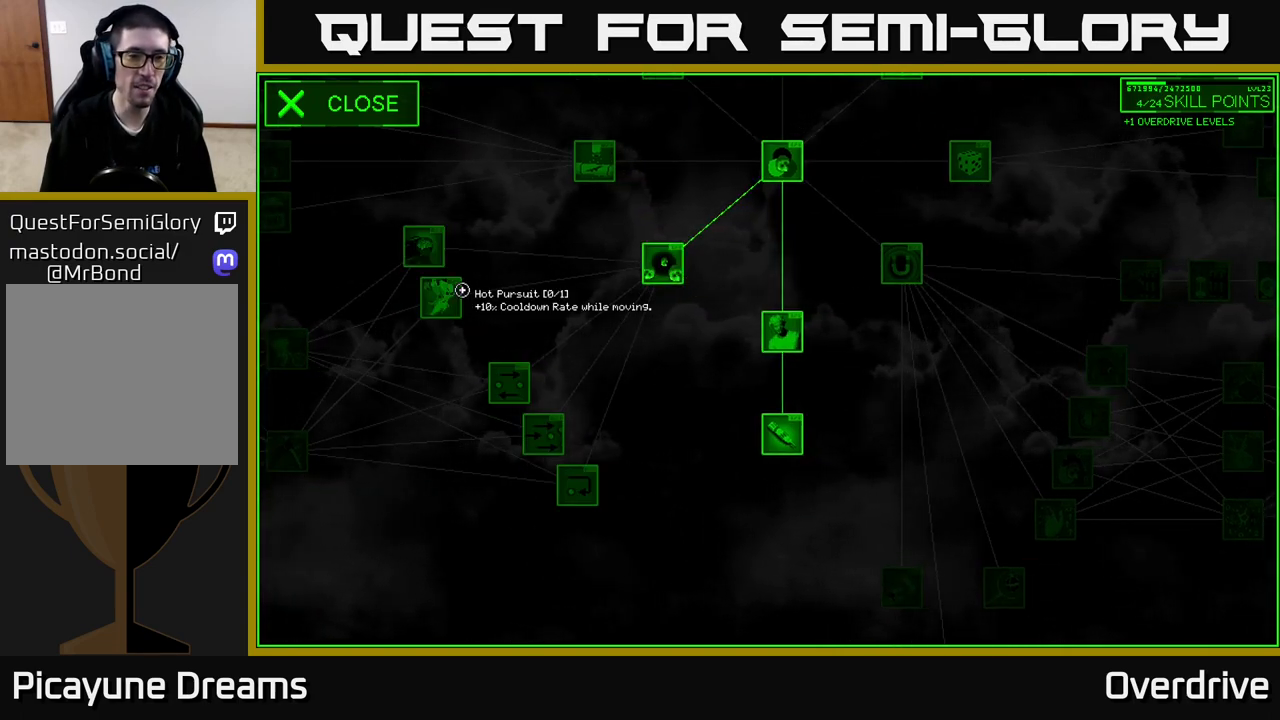
{"buttons": [], "left_stick": "center", "right_stick": "center", "events": []}
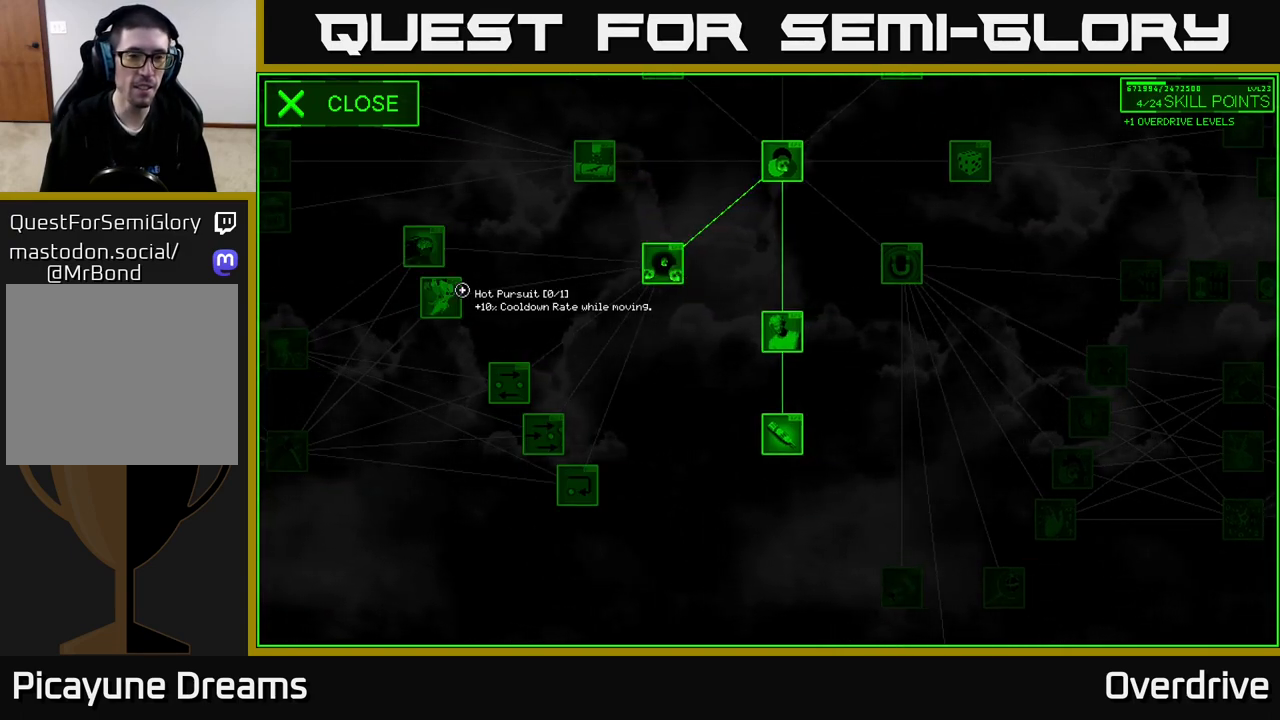
{"buttons": [], "left_stick": "center", "right_stick": "center", "events": []}
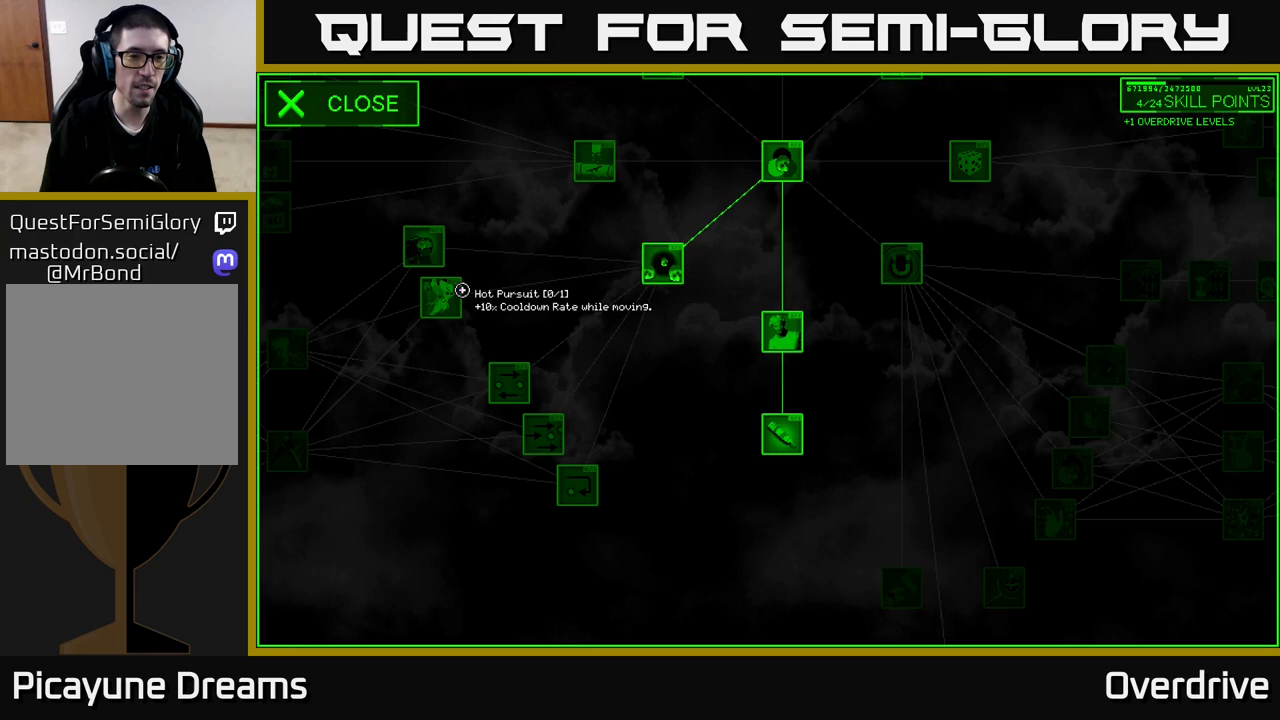
{"buttons": [], "left_stick": "center", "right_stick": "center", "events": []}
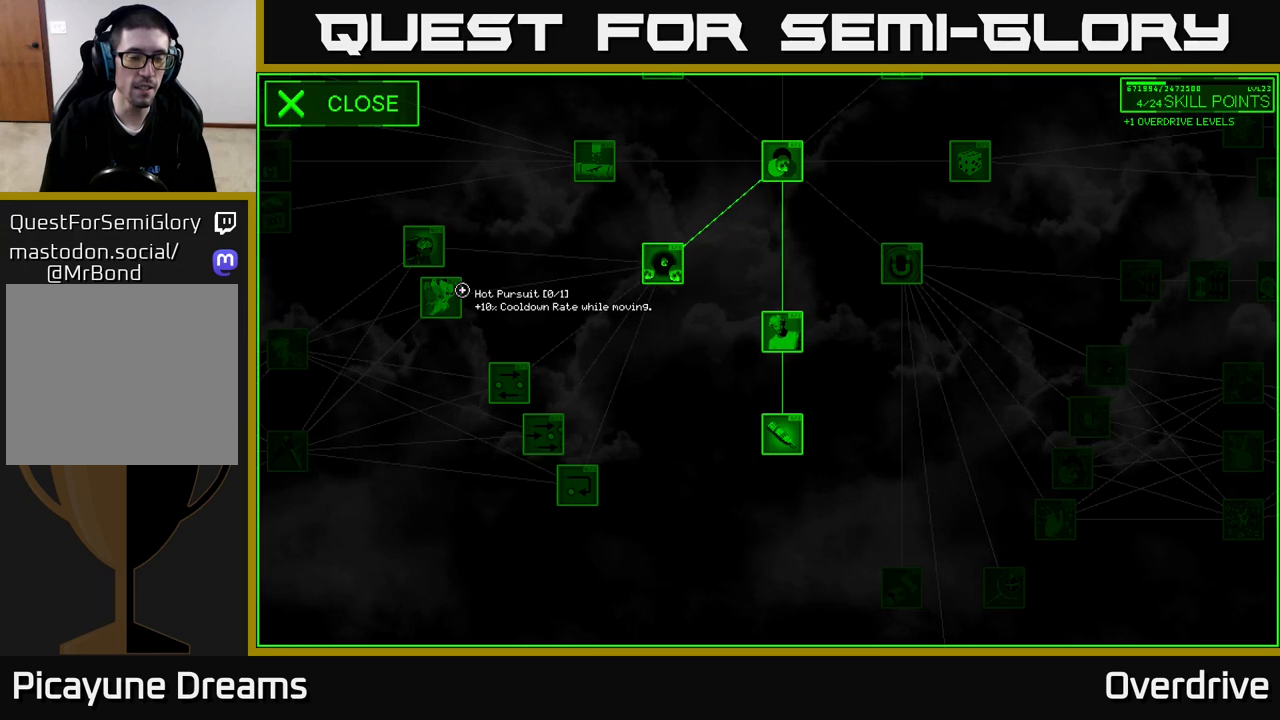
{"buttons": [], "left_stick": "center", "right_stick": "center", "events": [[117, "left_stick", "up-left"], [300, "left_stick", "center"]]}
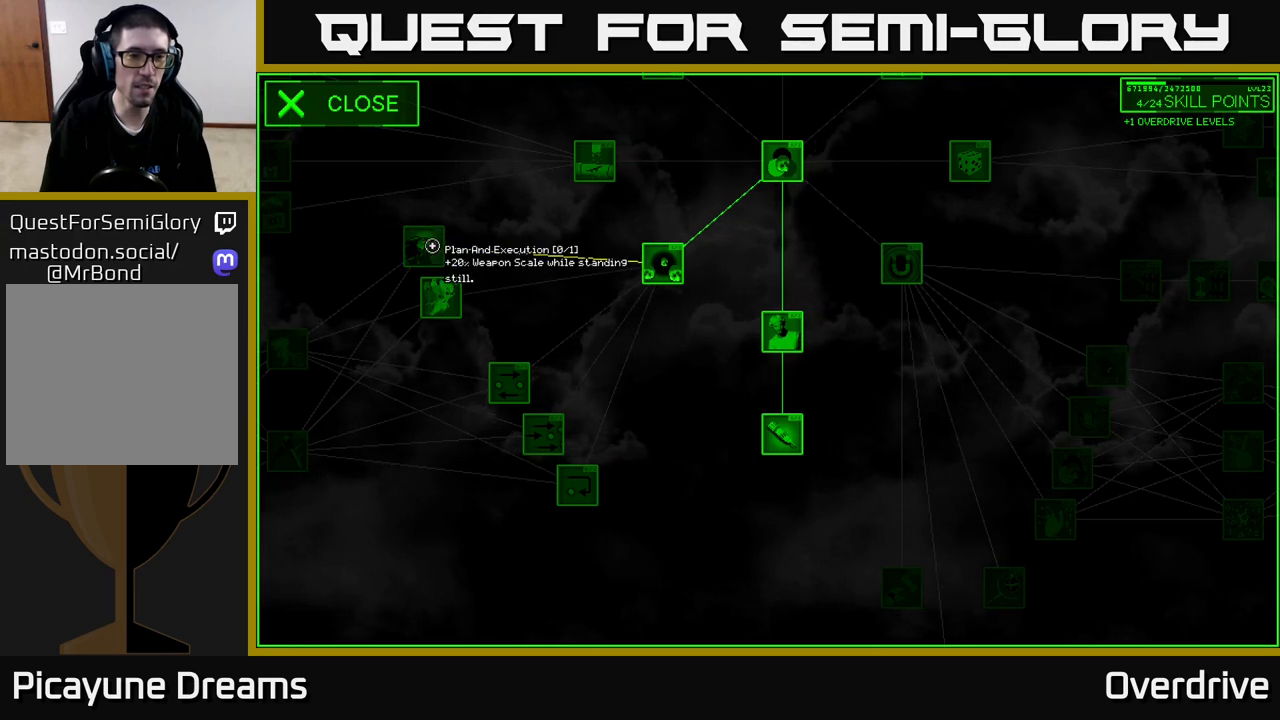
{"buttons": [], "left_stick": "center", "right_stick": "center", "events": [[183, "left_stick", "down"], [350, "left_stick", "center"]]}
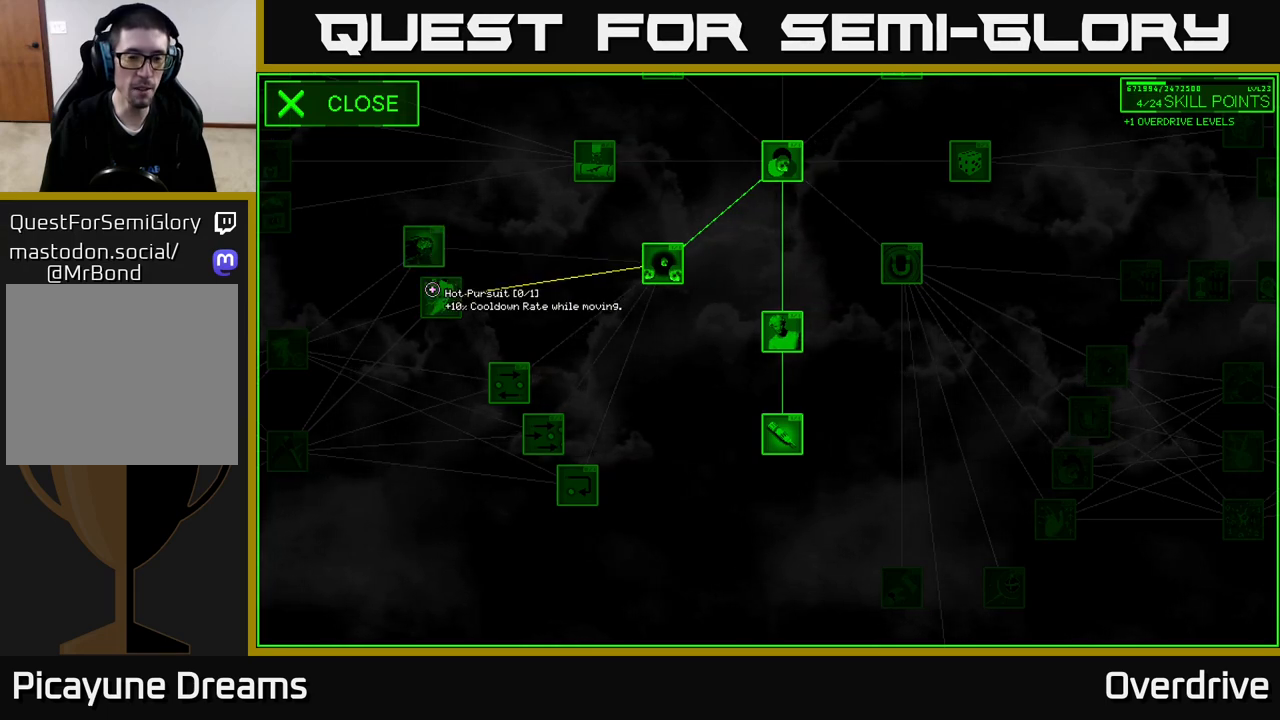
{"buttons": [], "left_stick": "up-right", "right_stick": "up", "events": [[100, "left_stick", "right"], [167, "left_stick", "up-right"], [317, "right_stick", "up"]]}
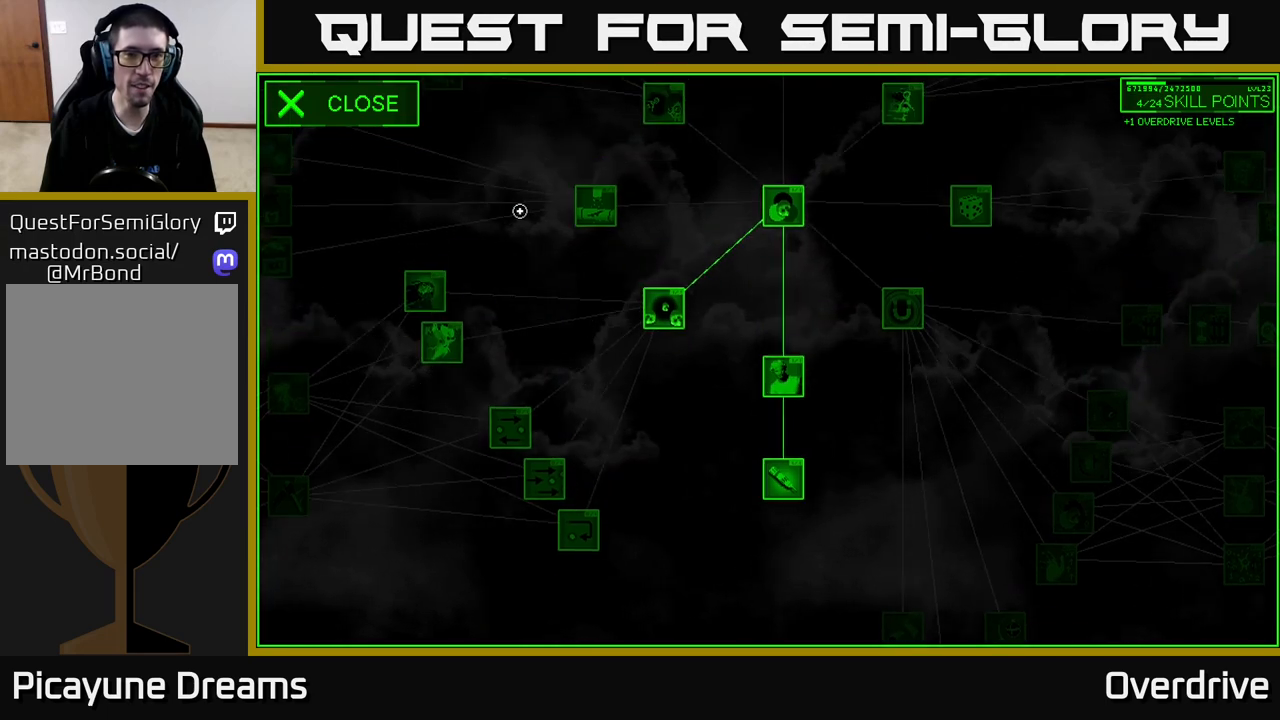
{"buttons": [], "left_stick": "center", "right_stick": "up", "events": [[133, "left_stick", "down-right"], [467, "left_stick", "center"]]}
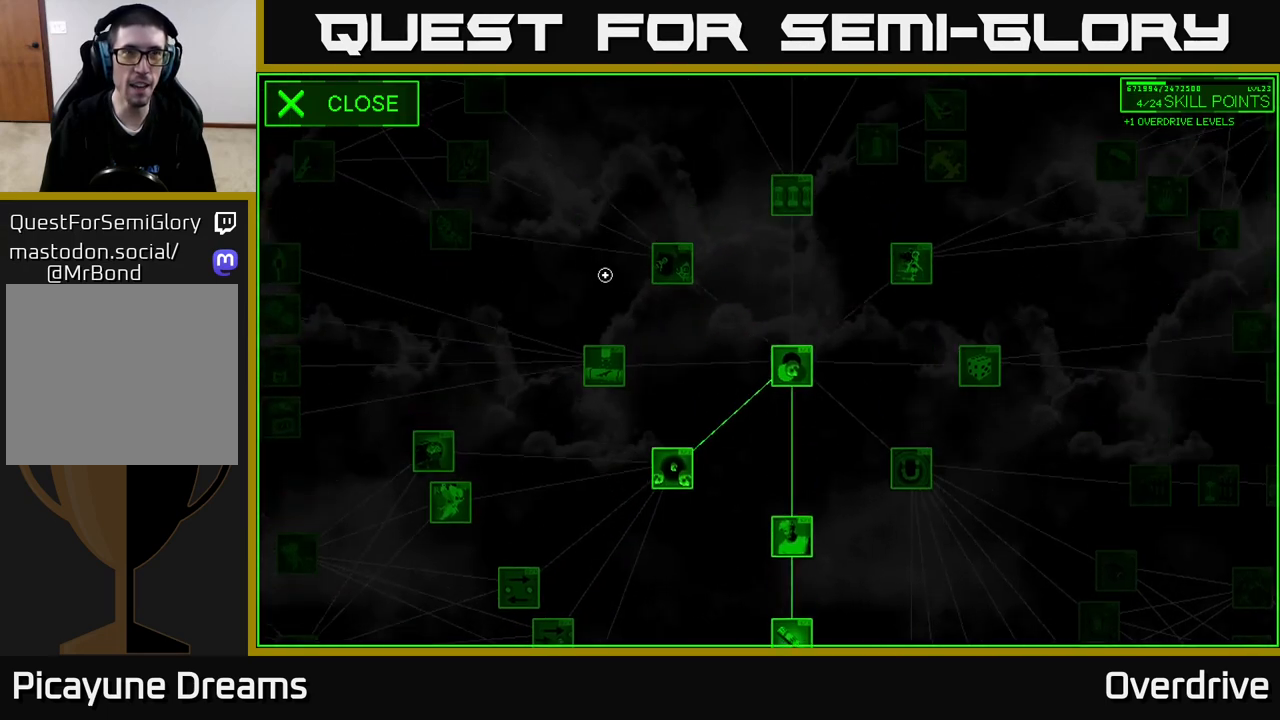
{"buttons": [], "left_stick": "down-right", "right_stick": "center", "events": [[150, "left_stick", "down"], [400, "right_stick", "center"], [433, "left_stick", "down-right"]]}
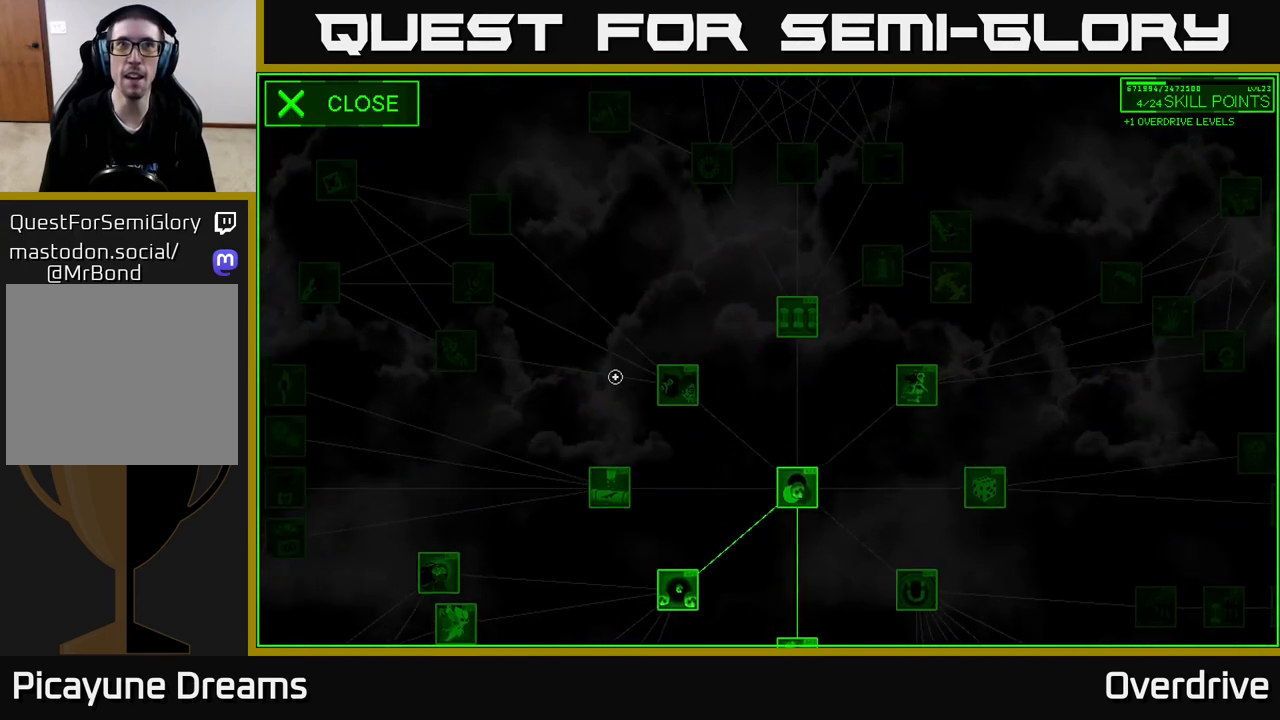
{"buttons": [], "left_stick": "up-right", "right_stick": "center", "events": [[250, "left_stick", "up"], [450, "left_stick", "up-right"]]}
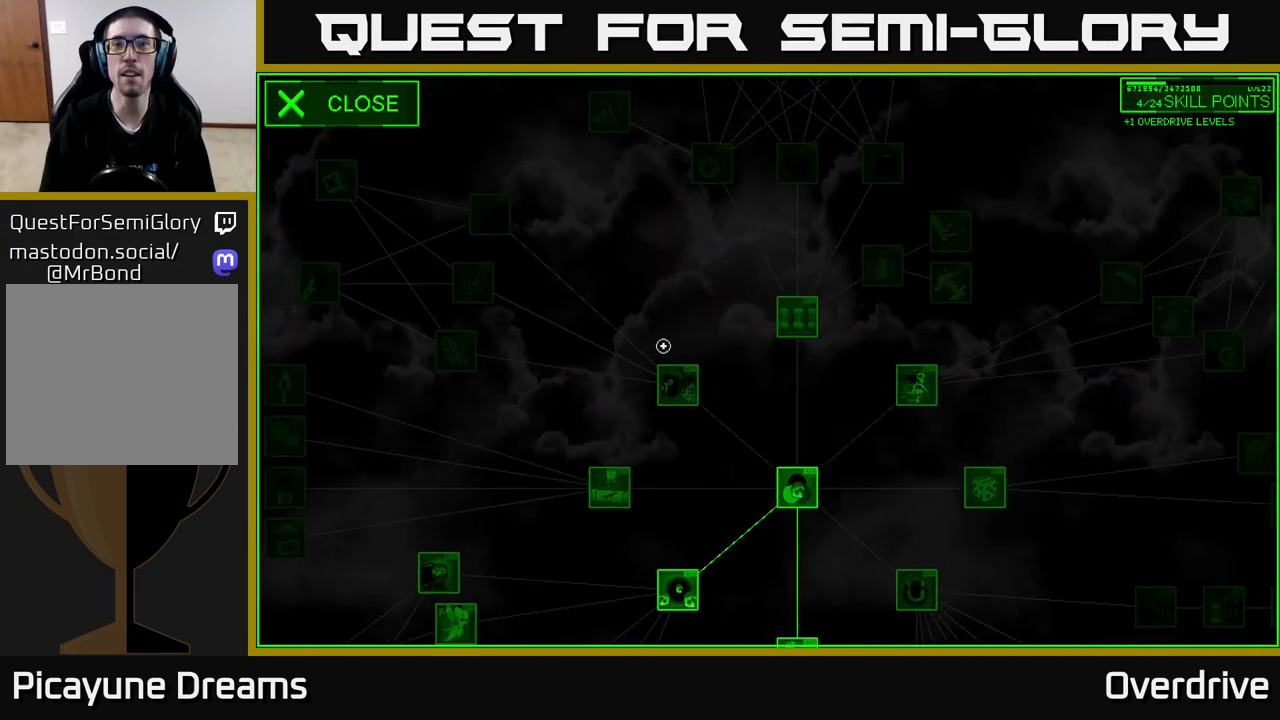
{"buttons": [], "left_stick": "left", "right_stick": "center", "events": [[67, "left_stick", "right"], [250, "left_stick", "up-right"], [467, "left_stick", "left"]]}
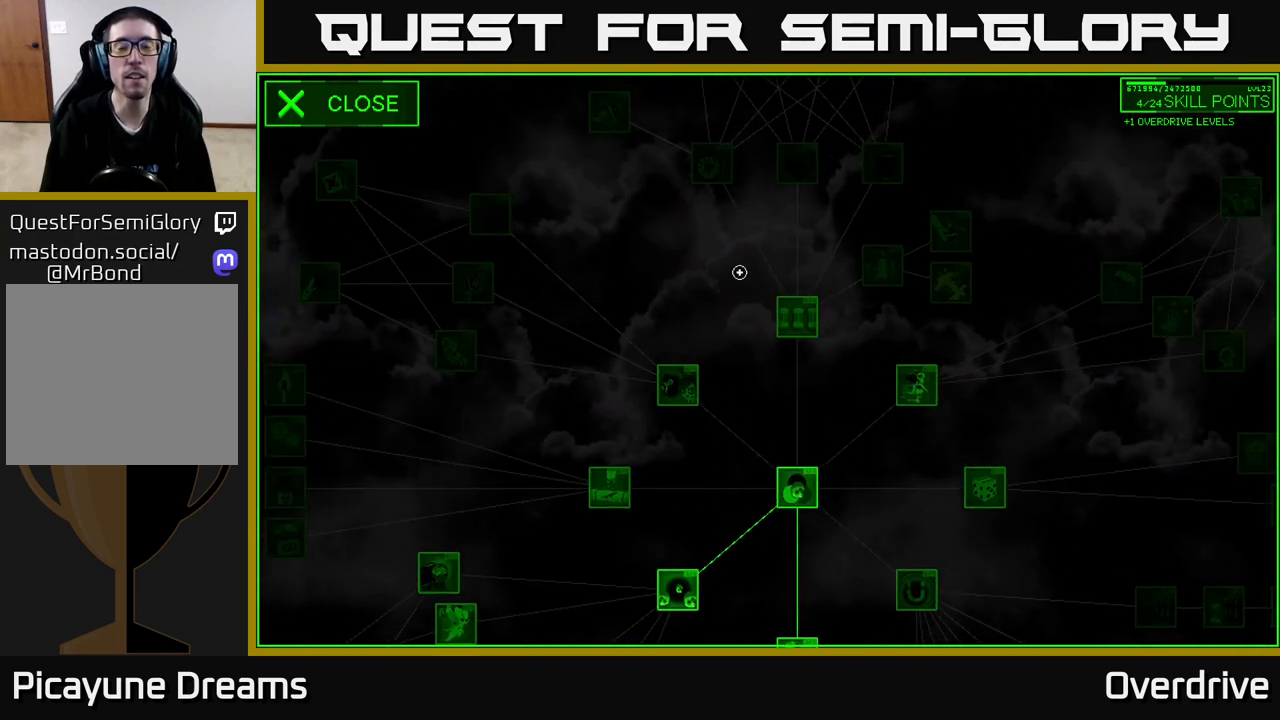
{"buttons": [], "left_stick": "right", "right_stick": "center", "events": [[100, "left_stick", "center"], [300, "left_stick", "right"]]}
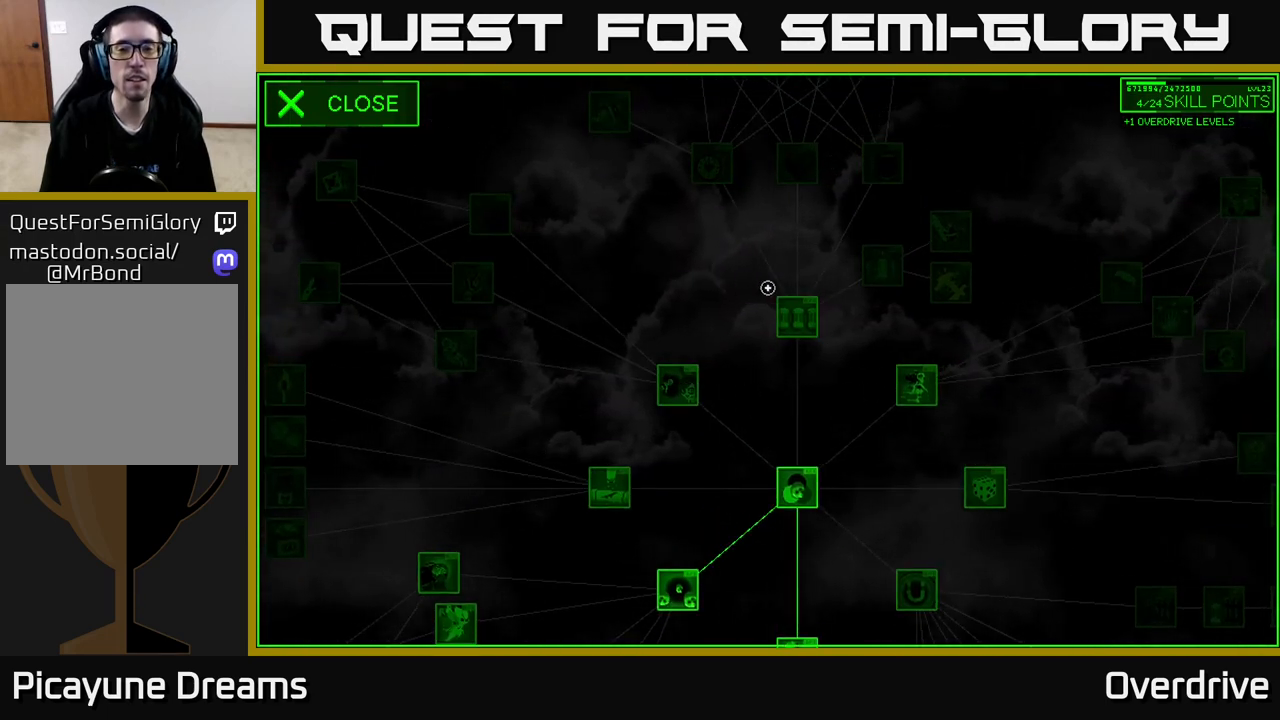
{"buttons": [], "left_stick": "center", "right_stick": "center", "events": [[167, "left_stick", "down-left"], [283, "left_stick", "center"]]}
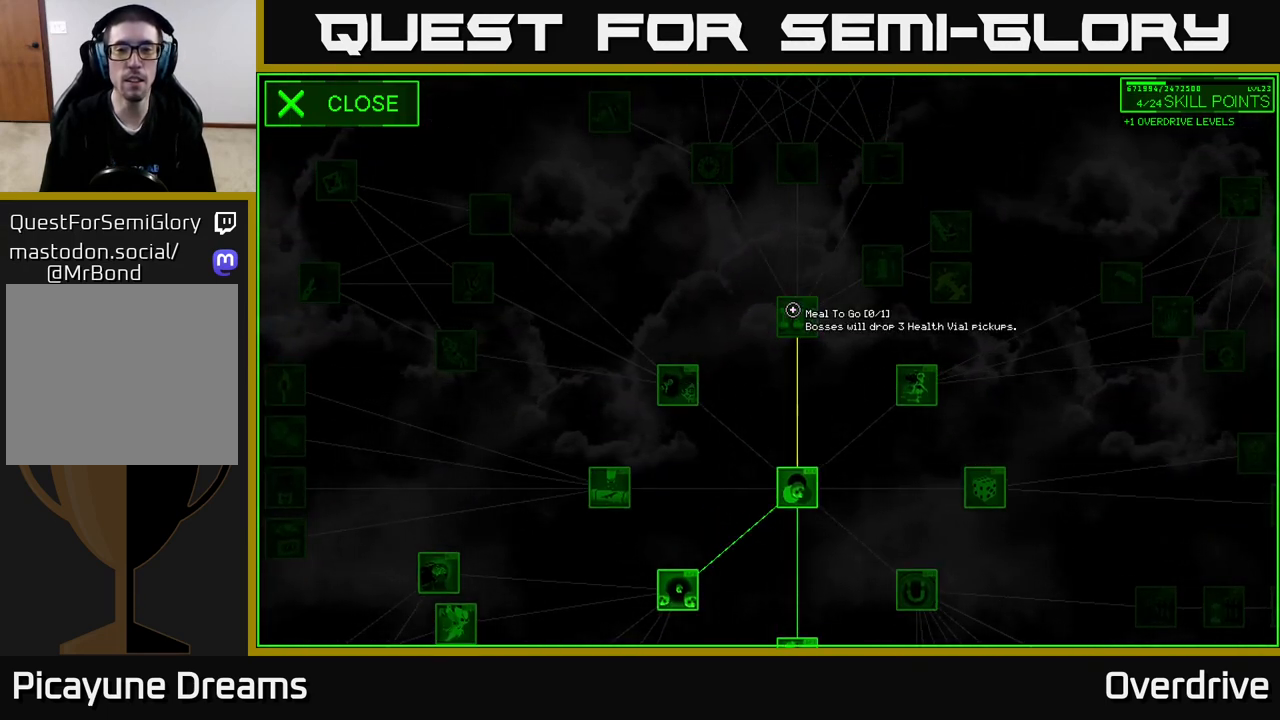
{"buttons": [], "left_stick": "center", "right_stick": "center", "events": [[67, "A", "down"], [167, "A", "up"], [167, "left_stick", "right"], [350, "left_stick", "up-right"], [500, "left_stick", "center"]]}
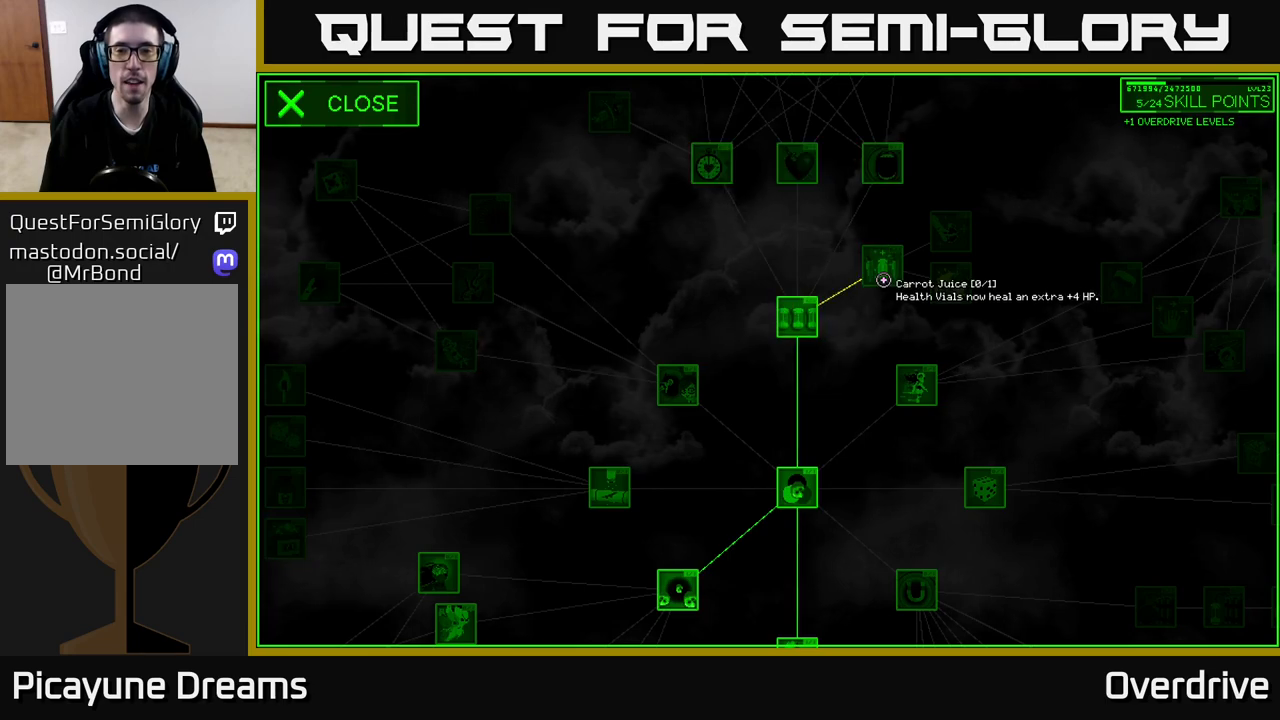
{"buttons": [], "left_stick": "center", "right_stick": "center", "events": []}
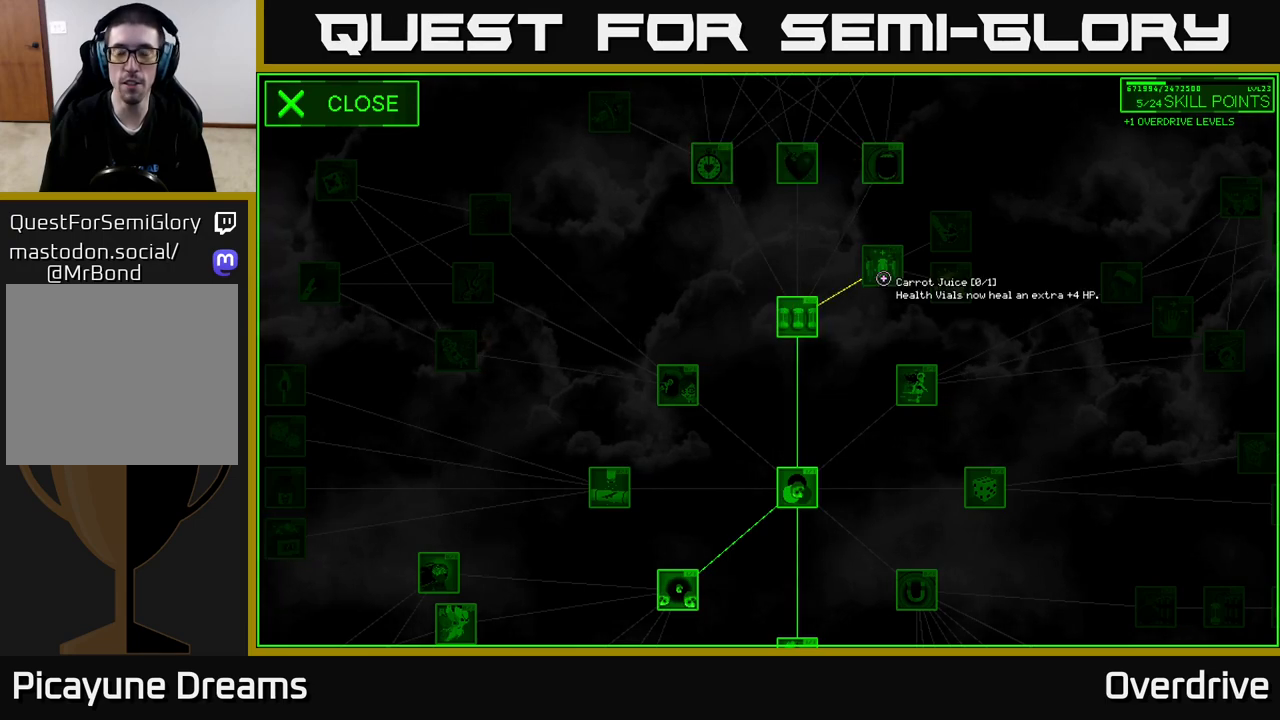
{"buttons": [], "left_stick": "center", "right_stick": "center", "events": []}
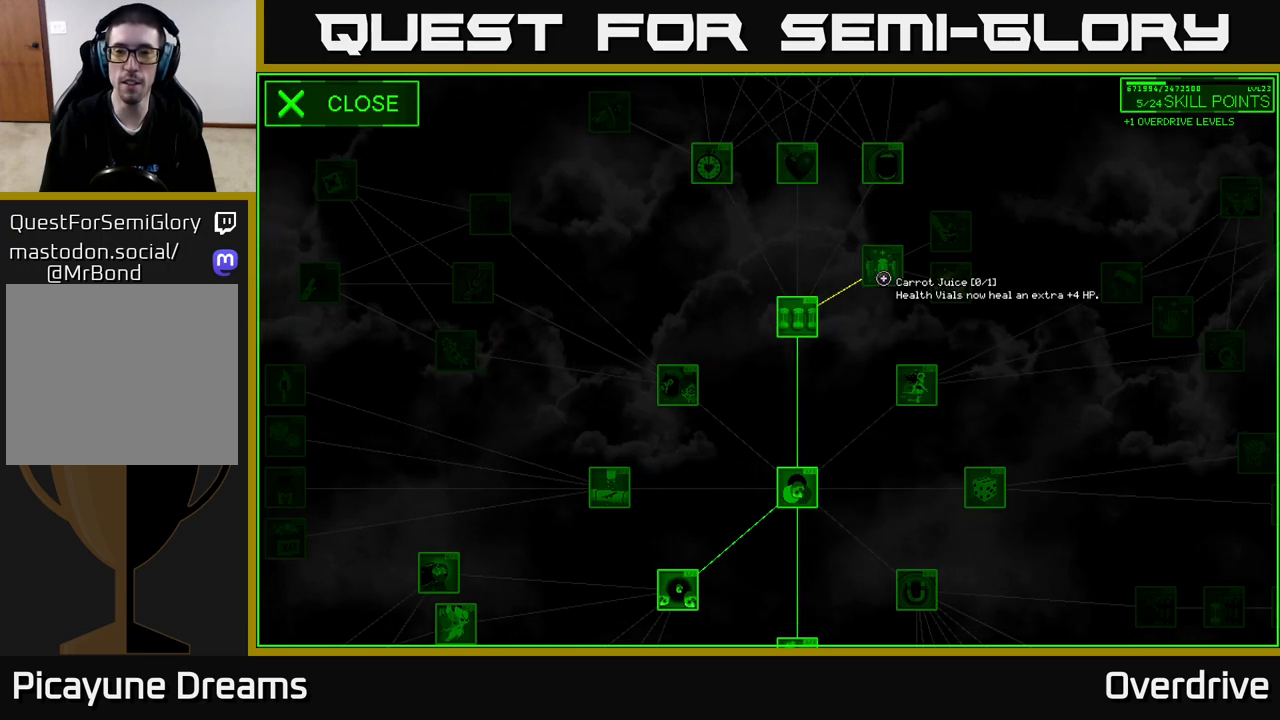
{"buttons": [], "left_stick": "up-left", "right_stick": "center", "events": [[183, "left_stick", "up"], [367, "left_stick", "up-left"]]}
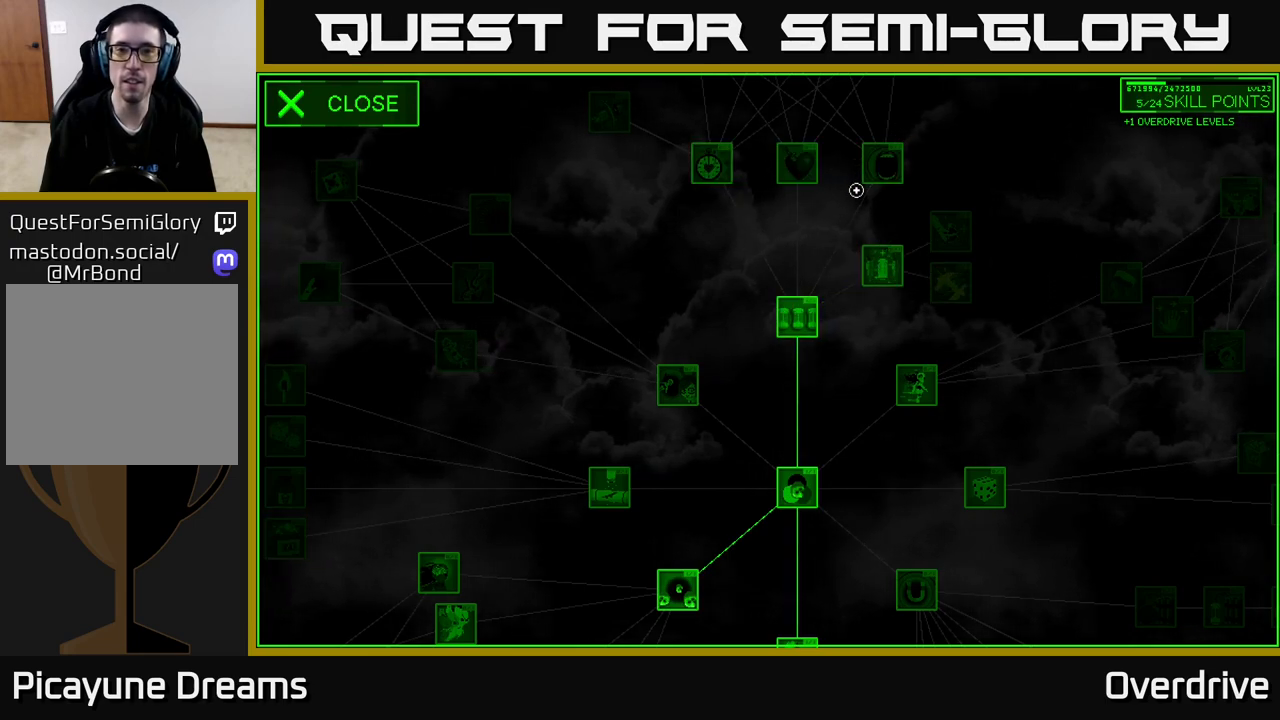
{"buttons": [], "left_stick": "center", "right_stick": "center", "events": [[183, "left_stick", "center"]]}
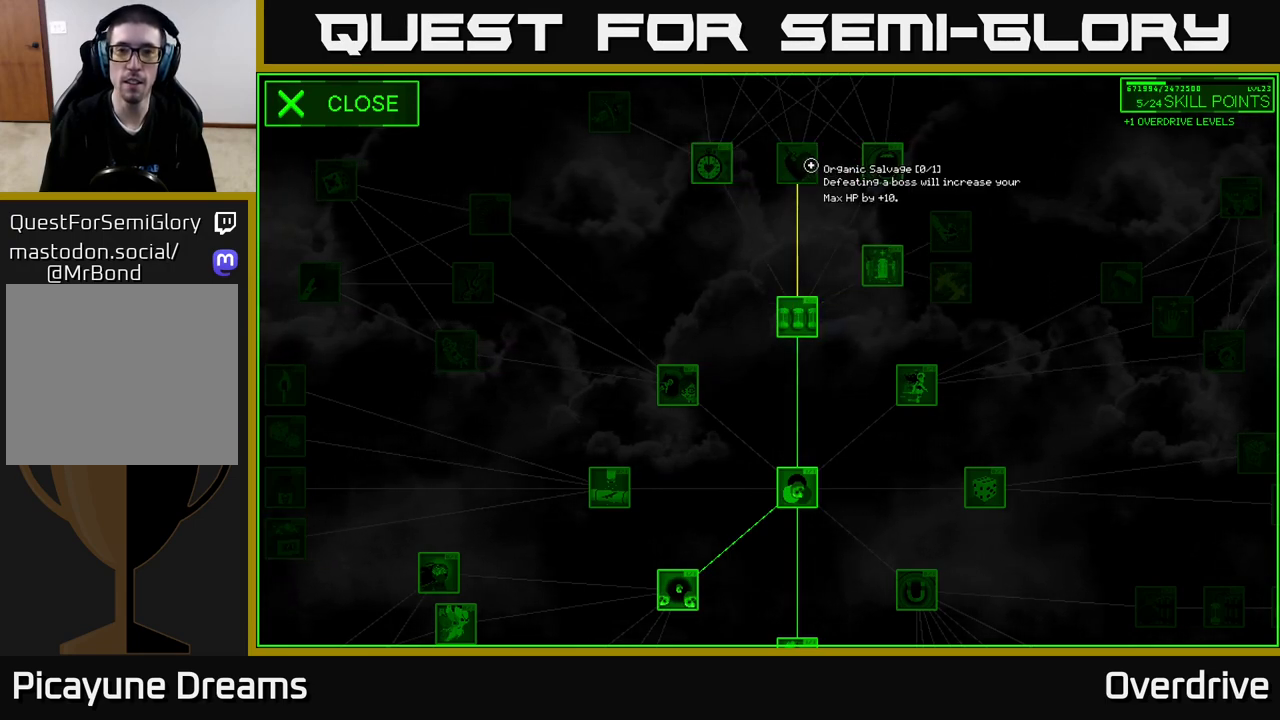
{"buttons": [], "left_stick": "center", "right_stick": "center", "events": []}
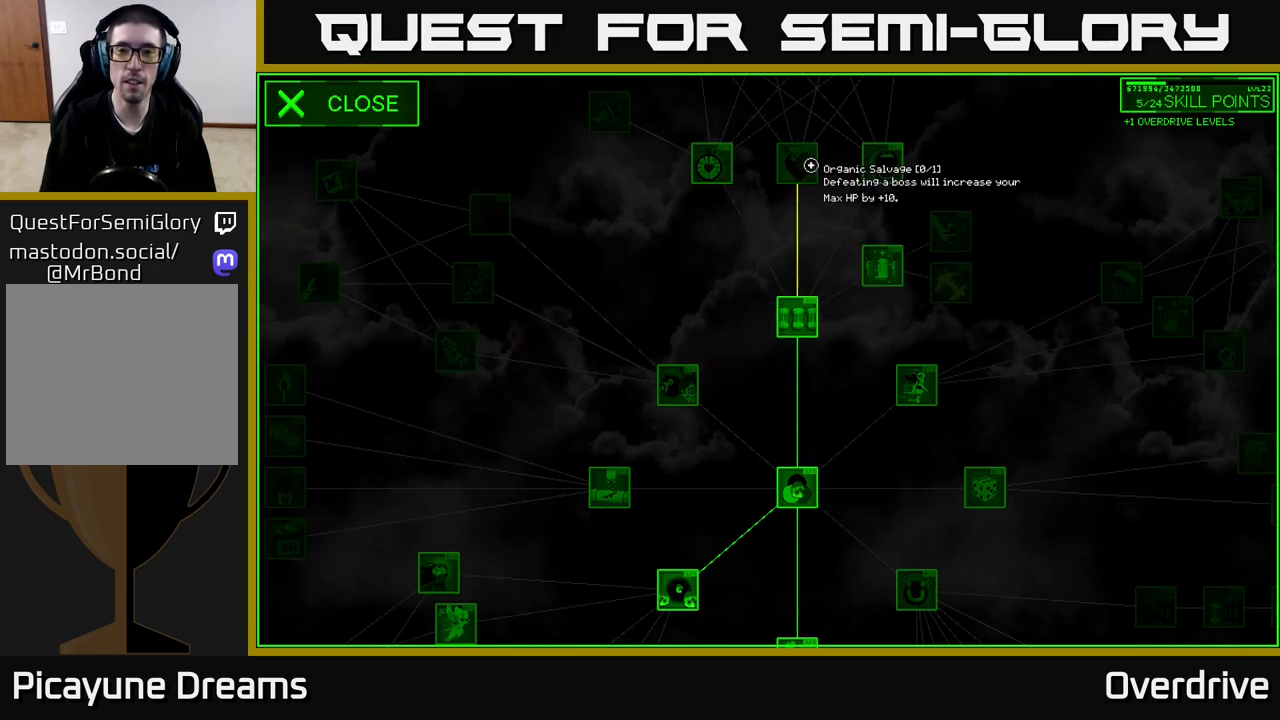
{"buttons": [], "left_stick": "center", "right_stick": "center", "events": []}
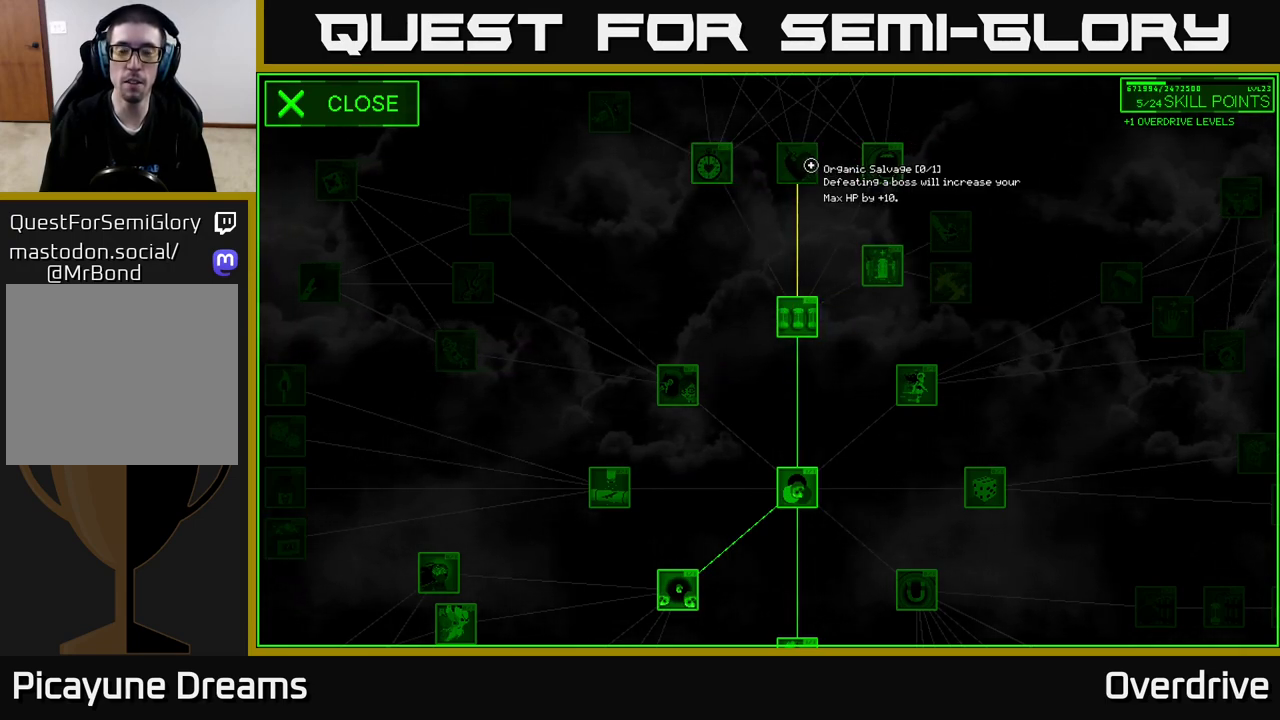
{"buttons": [], "left_stick": "right", "right_stick": "center", "events": [[200, "A", "down"], [267, "A", "up"], [333, "left_stick", "right"]]}
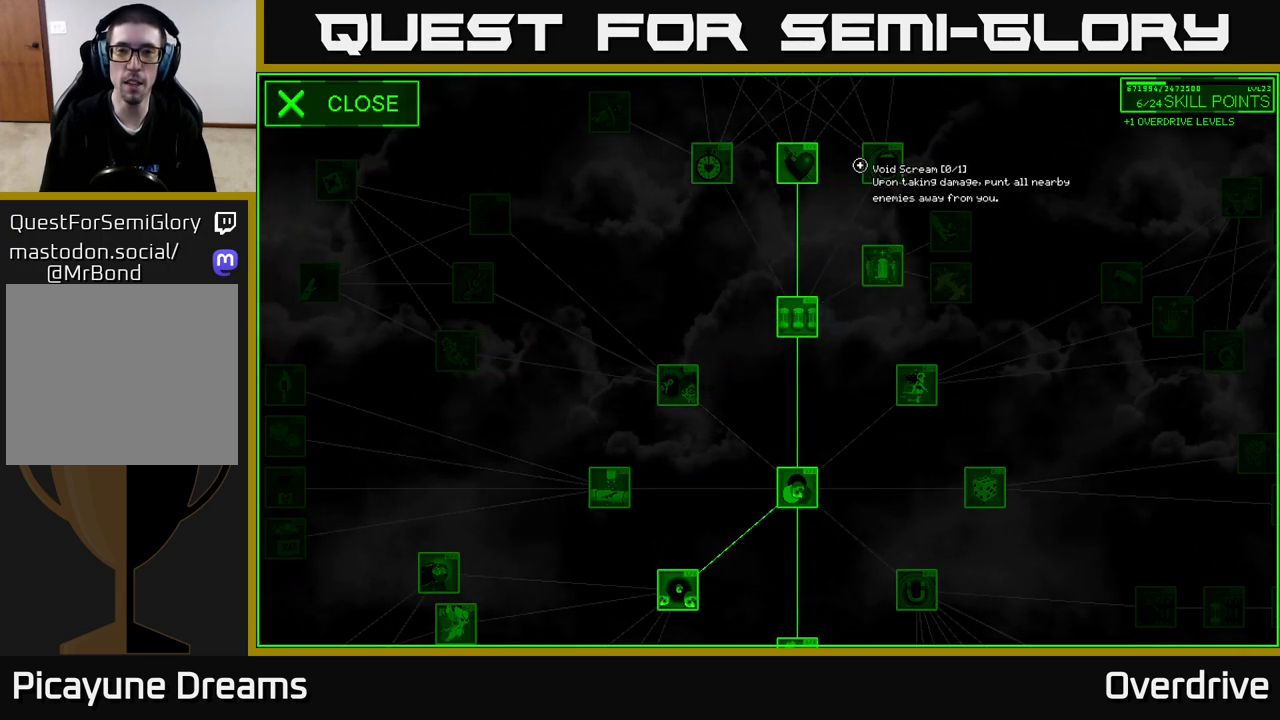
{"buttons": [], "left_stick": "center", "right_stick": "center", "events": [[50, "left_stick", "center"]]}
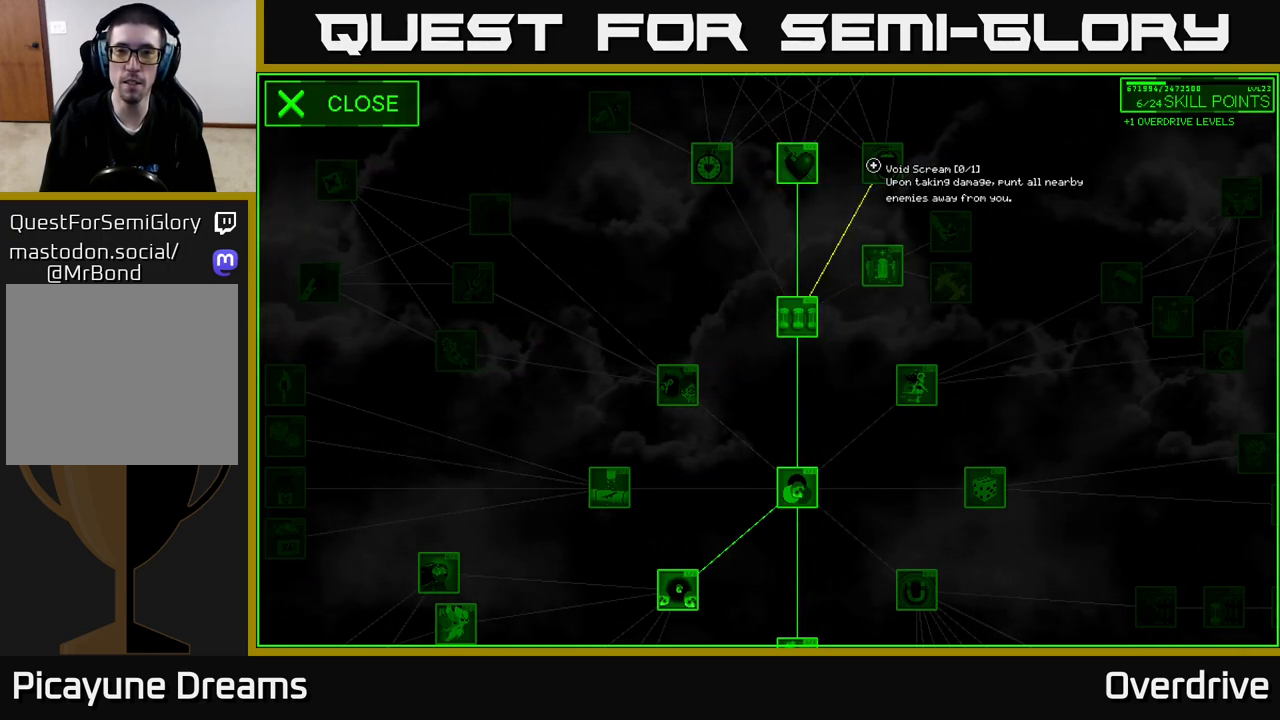
{"buttons": [], "left_stick": "up", "right_stick": "up-left", "events": [[183, "left_stick", "left"], [283, "left_stick", "up-left"], [283, "right_stick", "down-left"], [400, "left_stick", "up"], [483, "right_stick", "up-left"]]}
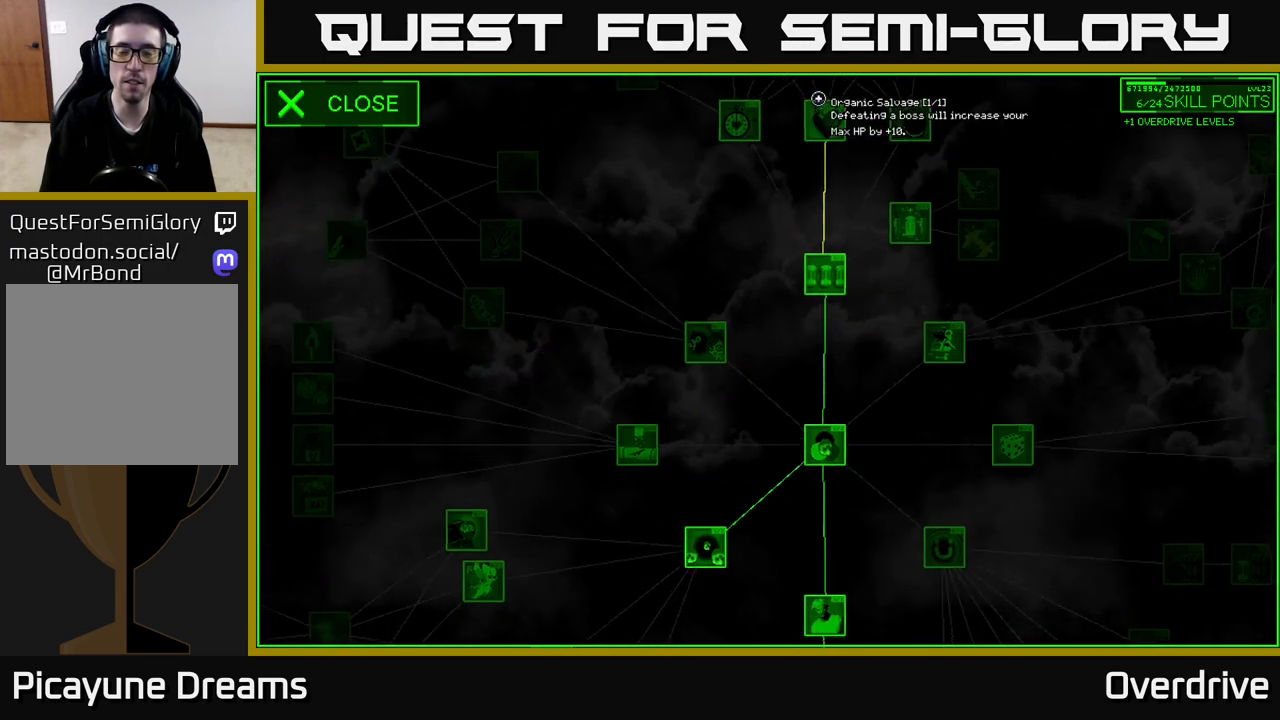
{"buttons": [], "left_stick": "down", "right_stick": "up", "events": [[67, "right_stick", "up"], [117, "left_stick", "center"], [367, "left_stick", "down"]]}
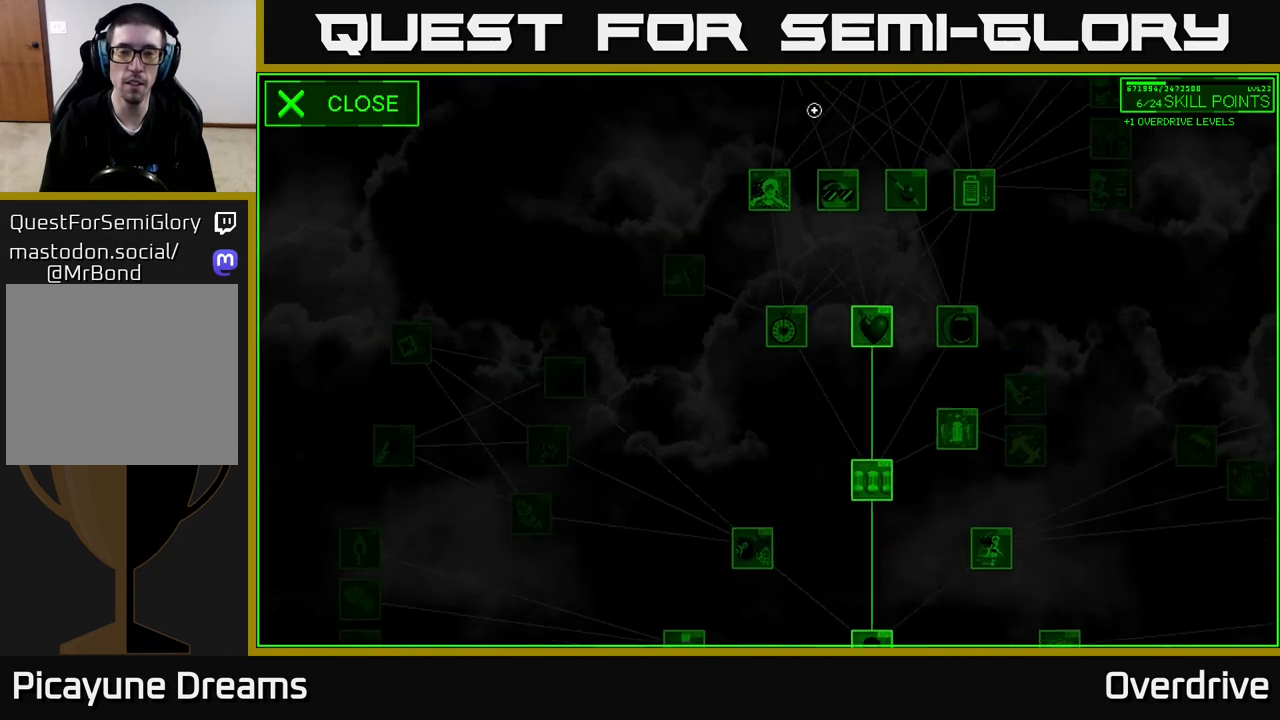
{"buttons": [], "left_stick": "down-left", "right_stick": "center", "events": [[17, "right_stick", "center"], [133, "left_stick", "center"], [333, "left_stick", "down-left"]]}
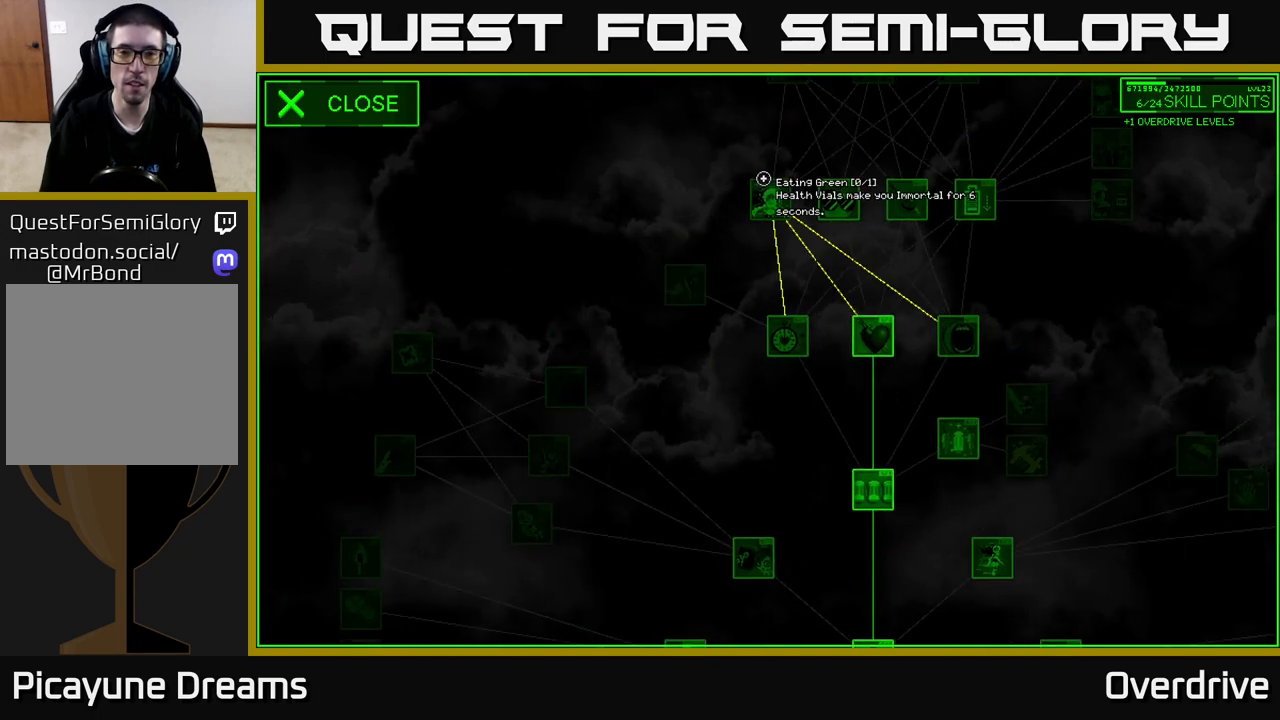
{"buttons": [], "left_stick": "center", "right_stick": "center", "events": [[17, "left_stick", "center"]]}
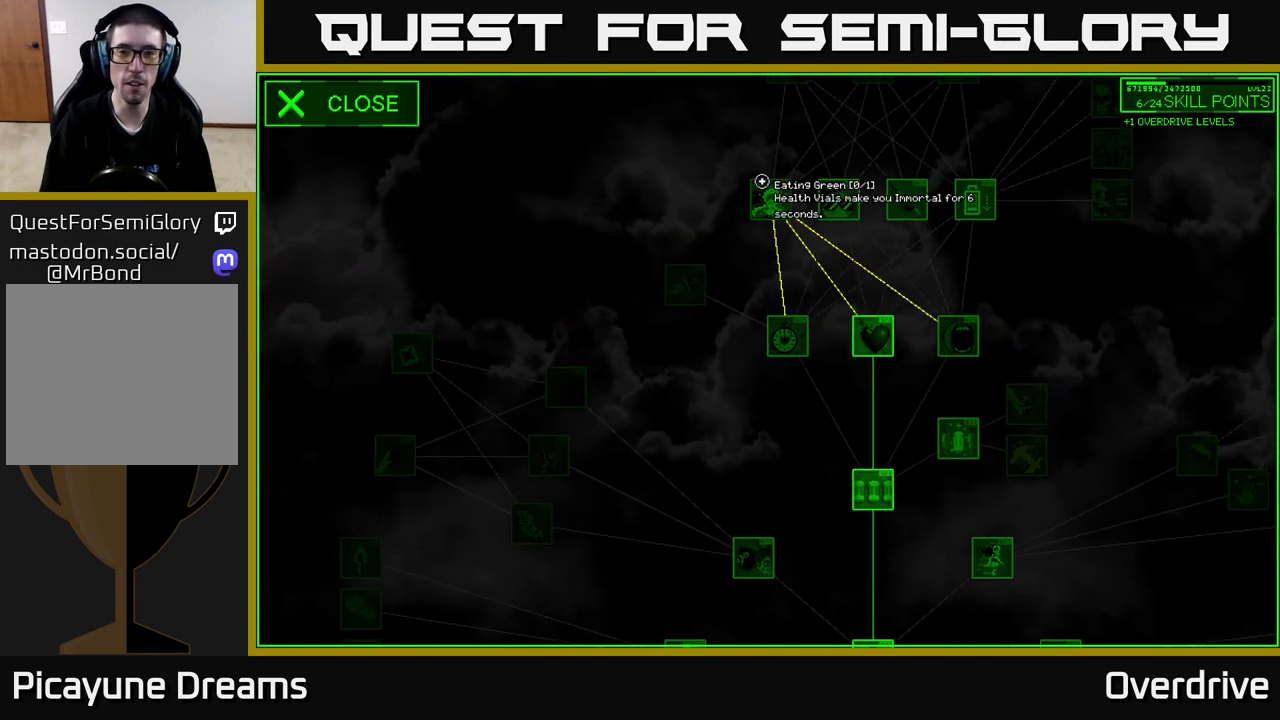
{"buttons": [], "left_stick": "center", "right_stick": "center", "events": []}
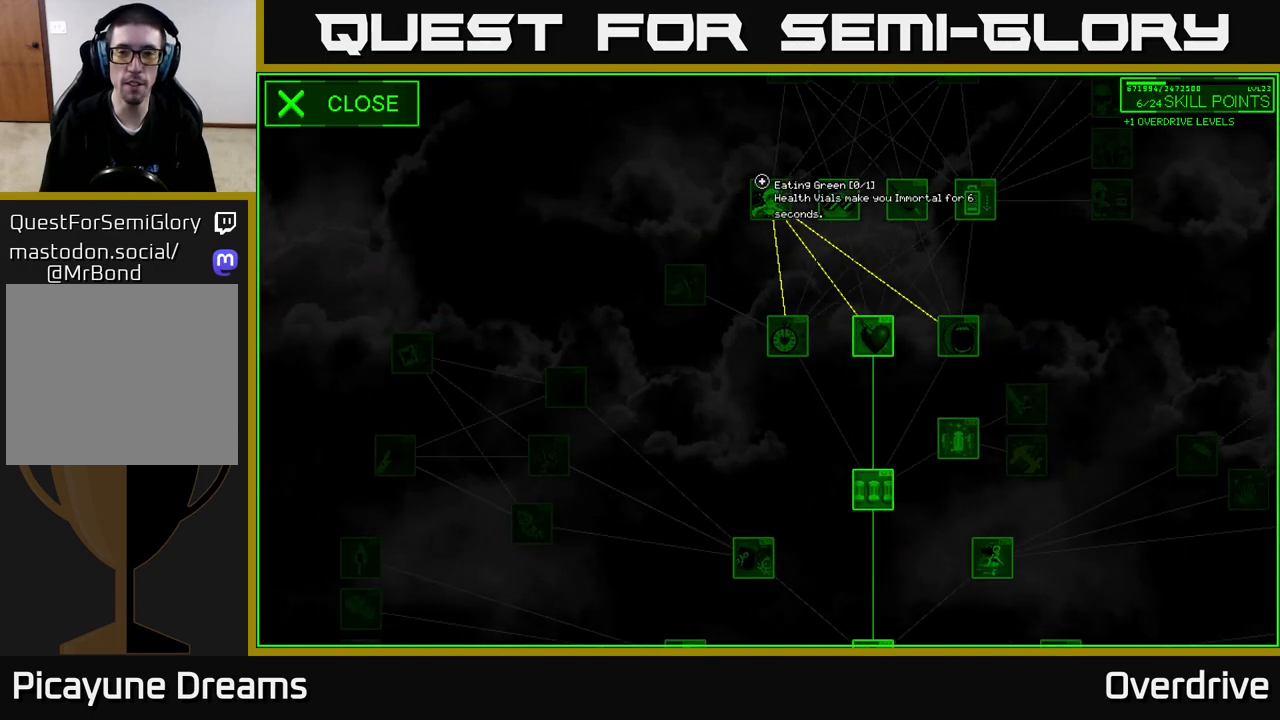
{"buttons": [], "left_stick": "right", "right_stick": "center", "events": [[483, "left_stick", "right"]]}
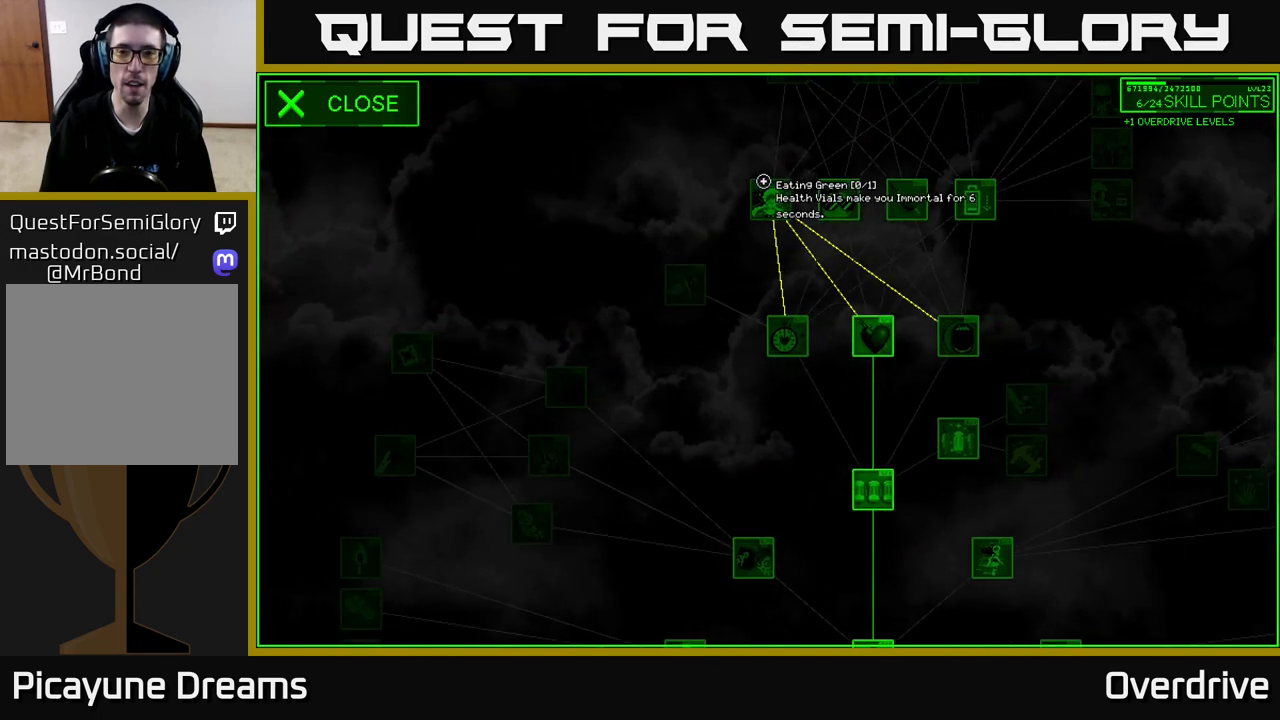
{"buttons": [], "left_stick": "center", "right_stick": "center", "events": [[217, "left_stick", "center"]]}
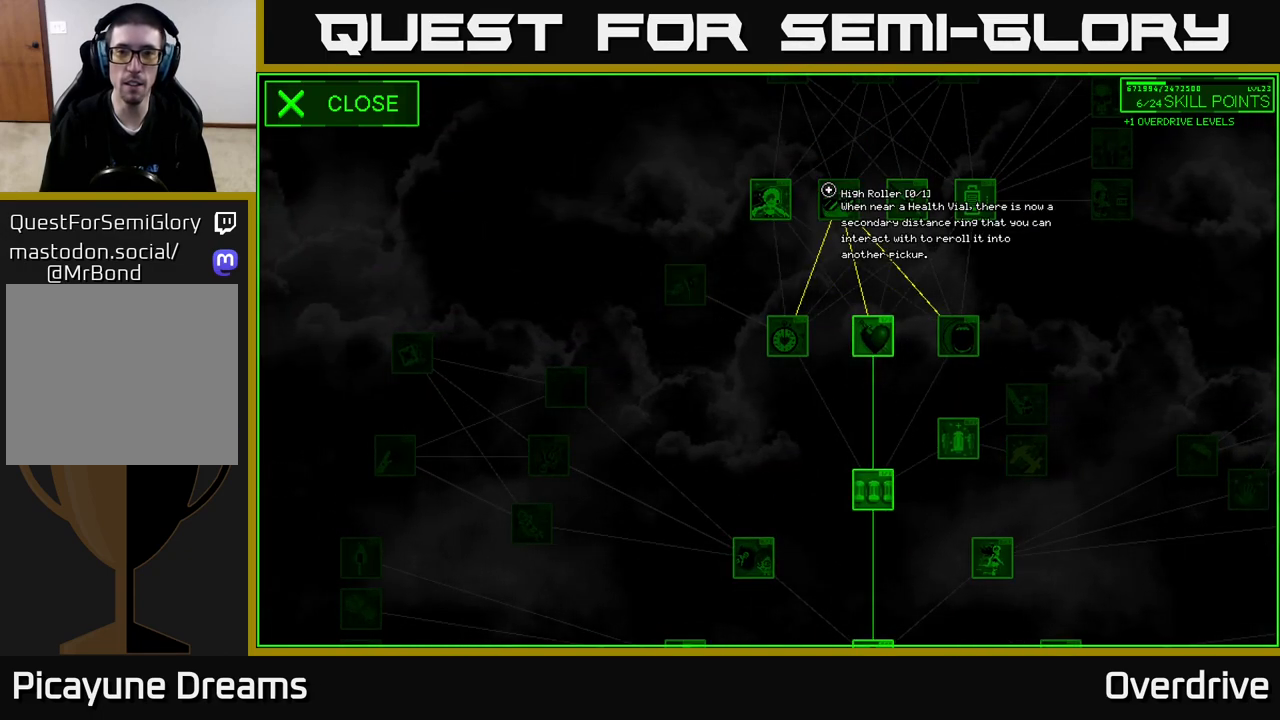
{"buttons": [], "left_stick": "center", "right_stick": "center", "events": []}